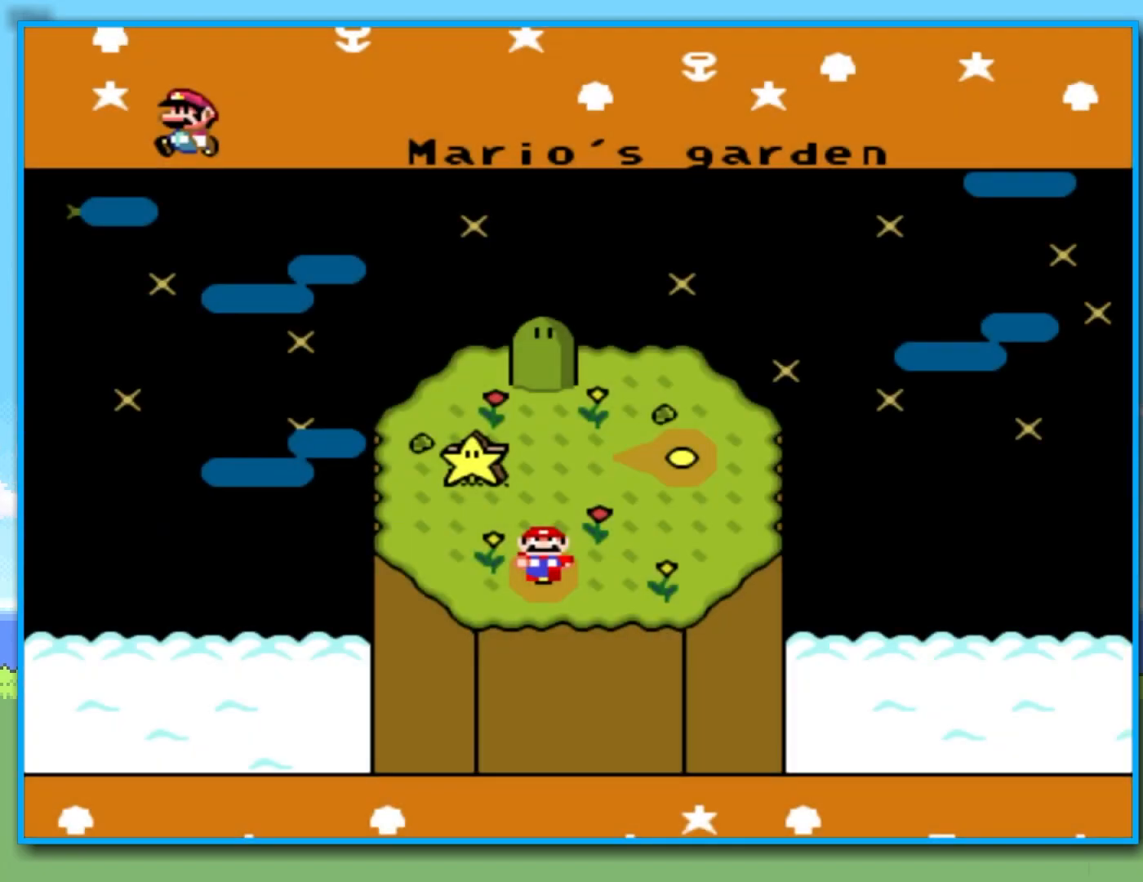
Gameplay with a controller (Nintendo layout); each line is a JSON object with the inputs held at the frame after it. "events" lists button and stick changes between this image and that frame as [ms after this image, input, new state], when the widget could be followed in between. Not read: L3 R3.
{"buttons": [], "left_stick": "center", "right_stick": "center", "events": [[100, "left_stick", "center"], [233, "left_stick", "right"], [400, "left_stick", "center"]]}
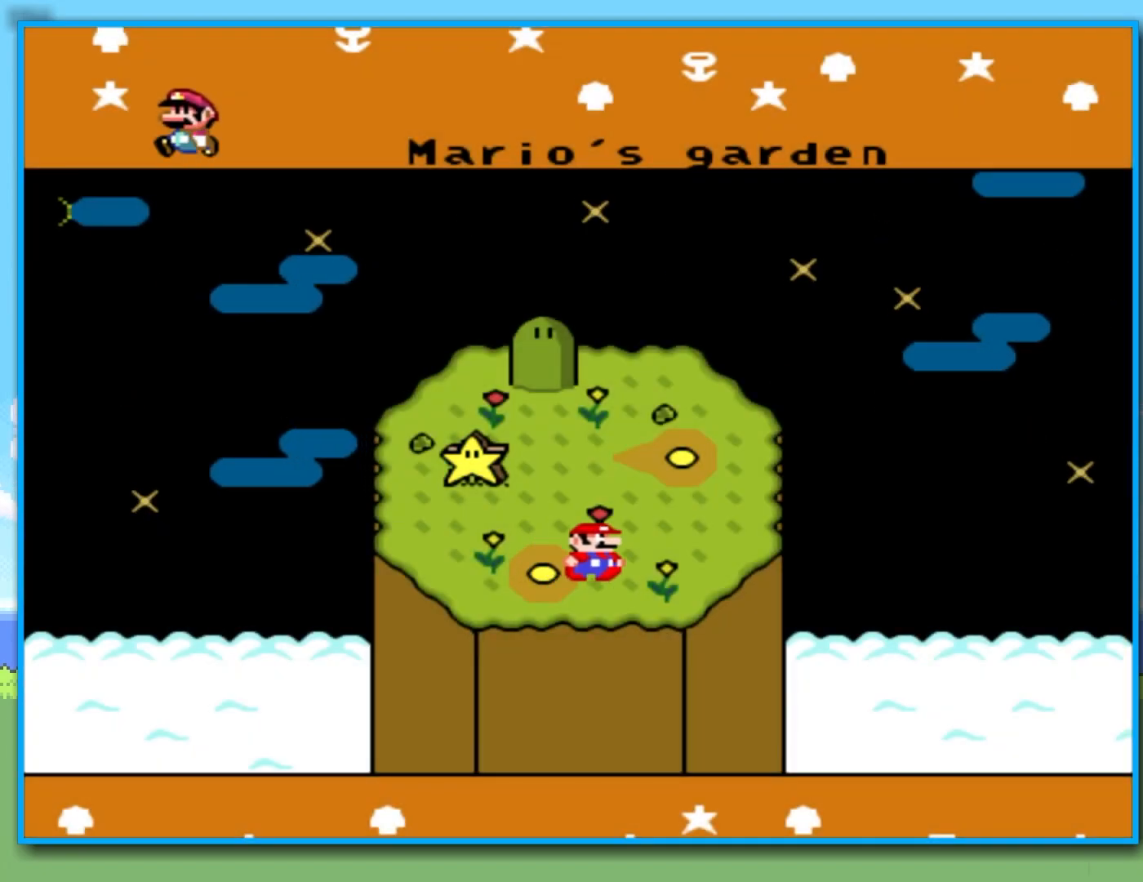
{"buttons": [], "left_stick": "center", "right_stick": "center", "events": []}
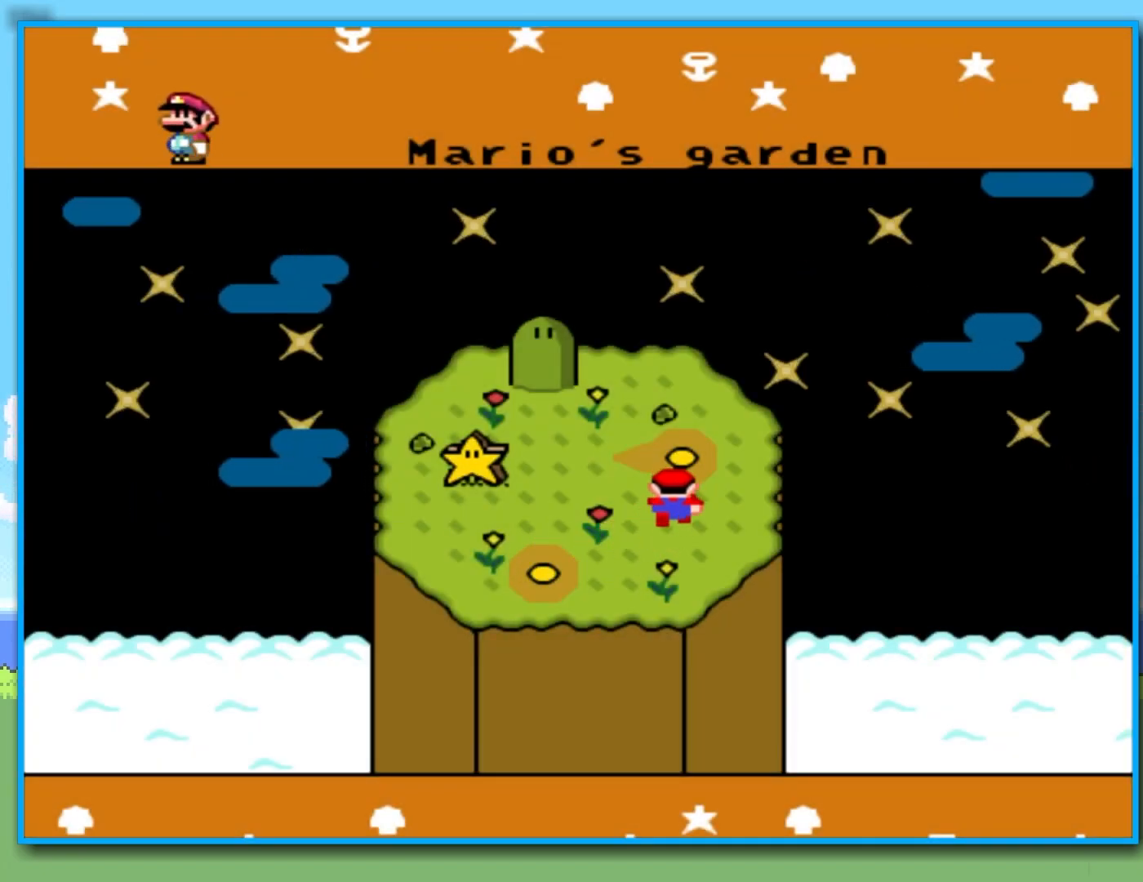
{"buttons": [], "left_stick": "center", "right_stick": "center", "events": [[300, "left_stick", "left"], [467, "left_stick", "center"]]}
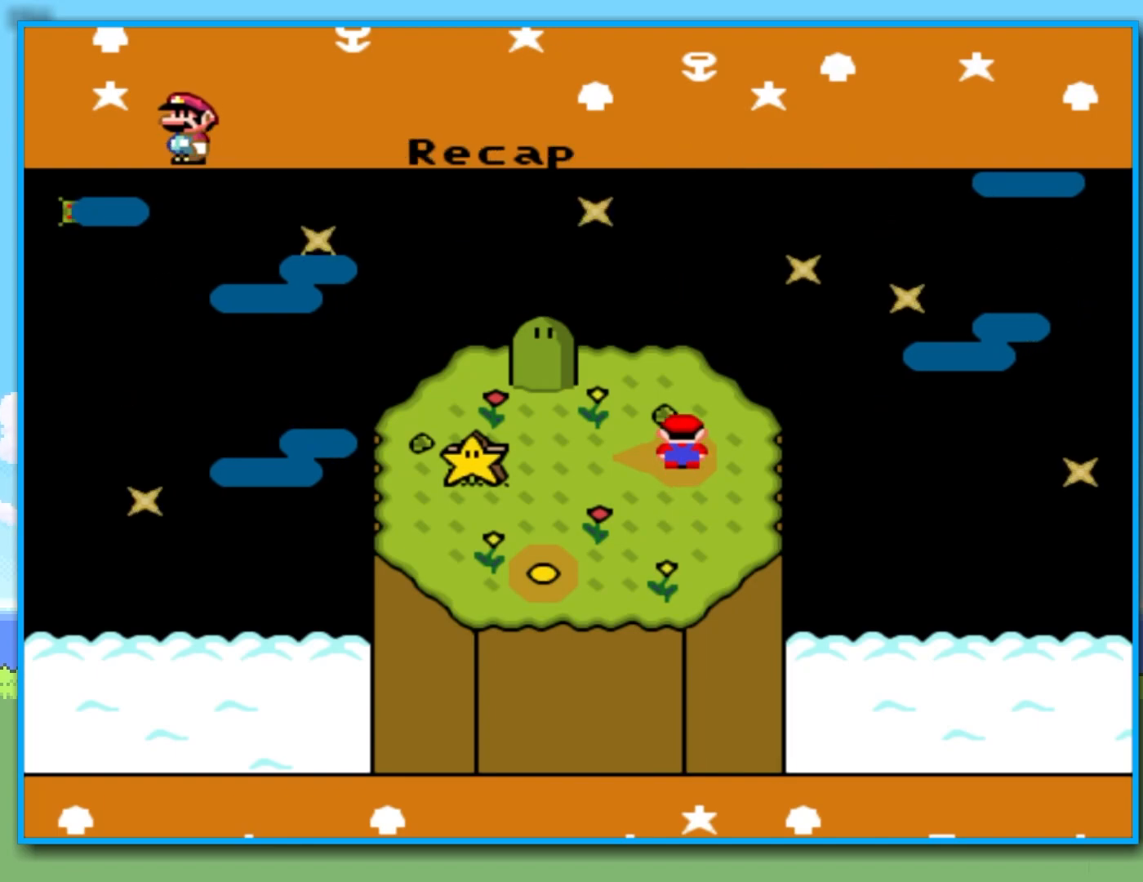
{"buttons": [], "left_stick": "center", "right_stick": "center", "events": [[100, "left_stick", "left"], [250, "left_stick", "center"]]}
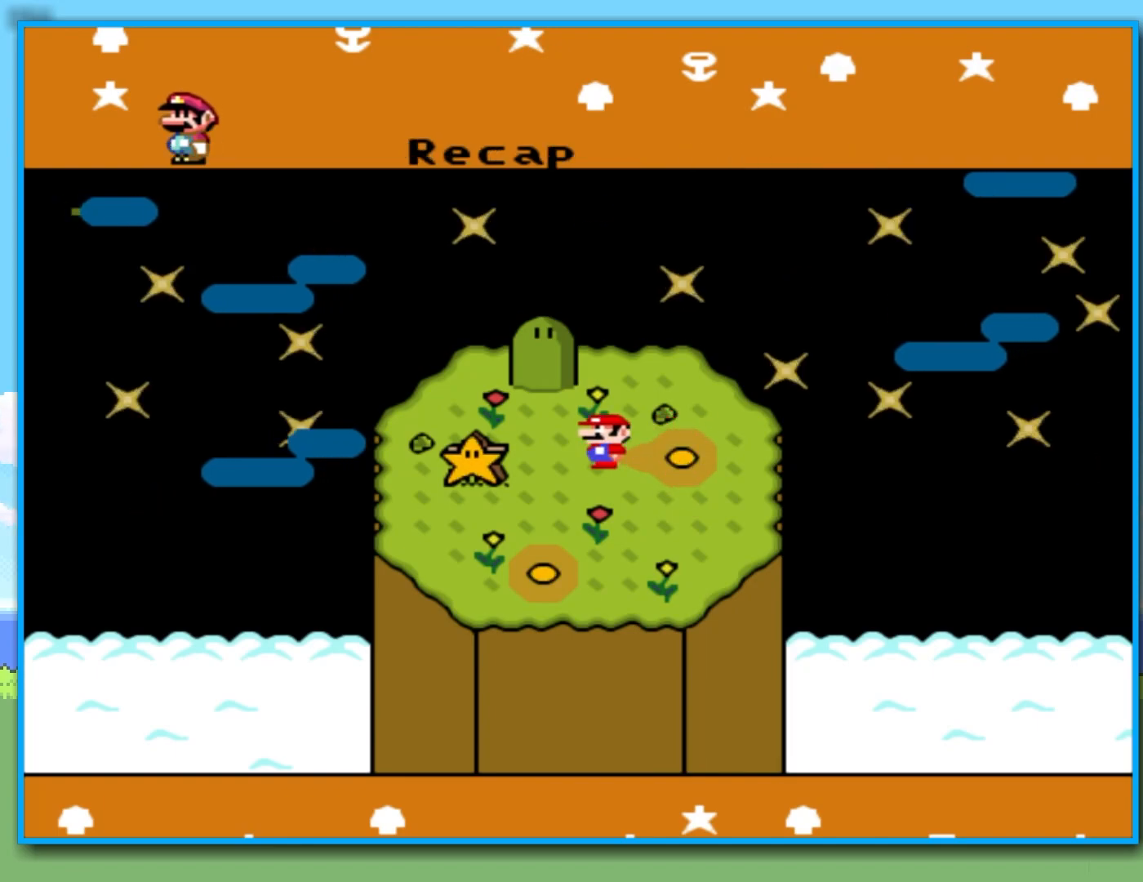
{"buttons": ["B"], "left_stick": "center", "right_stick": "center", "events": [[450, "B", "down"]]}
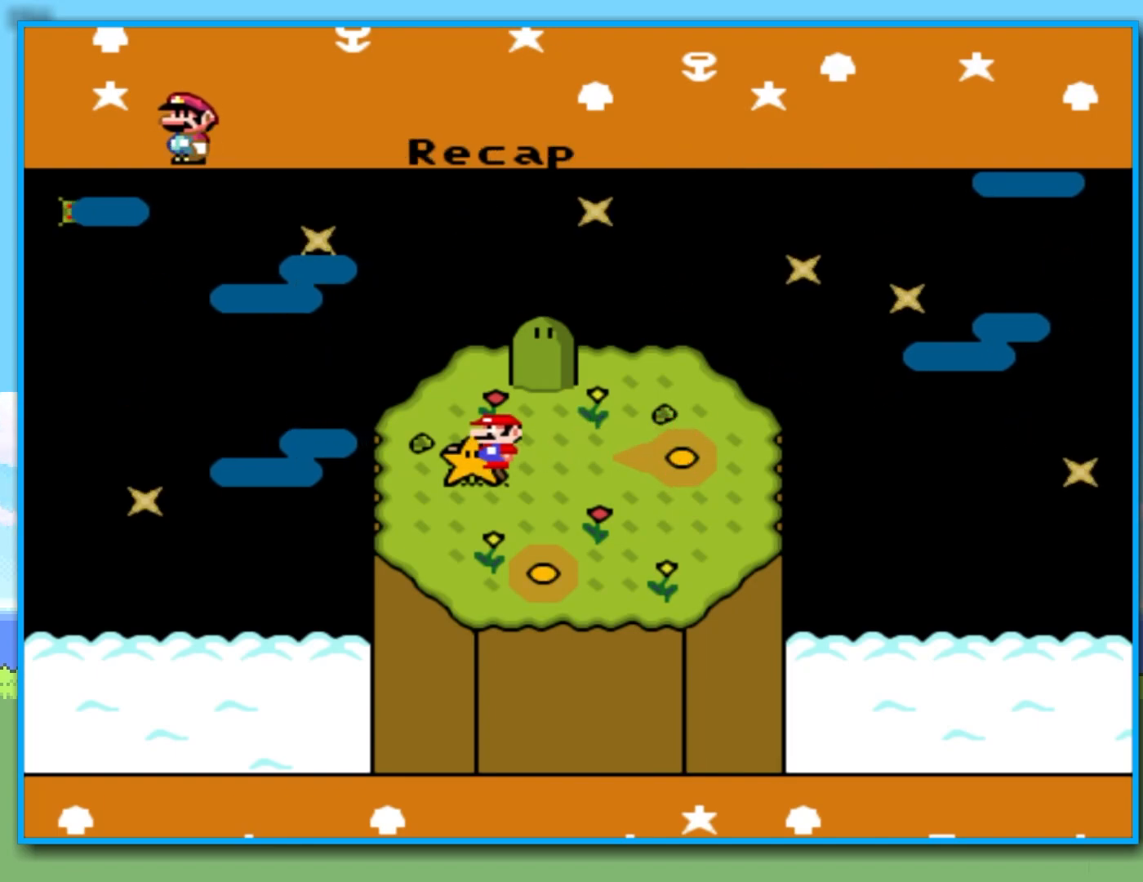
{"buttons": ["B"], "left_stick": "center", "right_stick": "center", "events": [[33, "B", "up"], [483, "B", "down"]]}
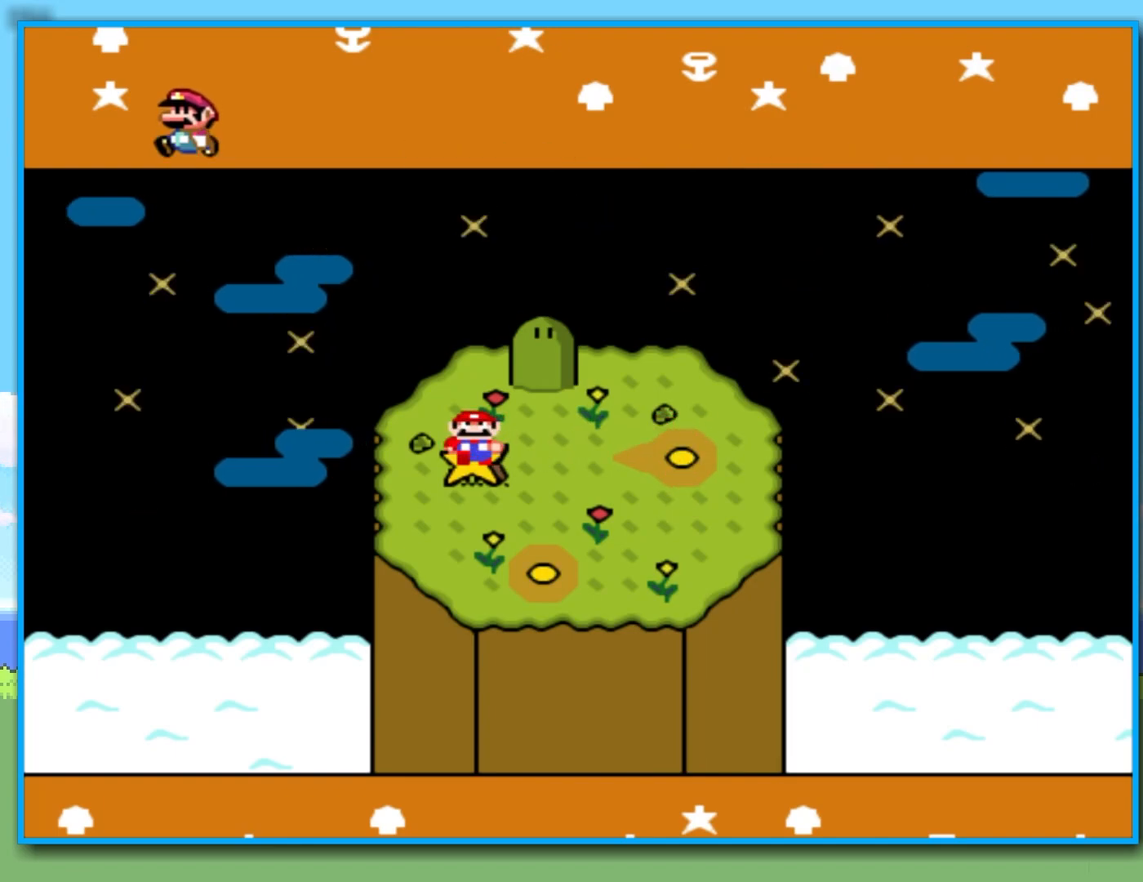
{"buttons": [], "left_stick": "center", "right_stick": "center", "events": [[83, "B", "up"]]}
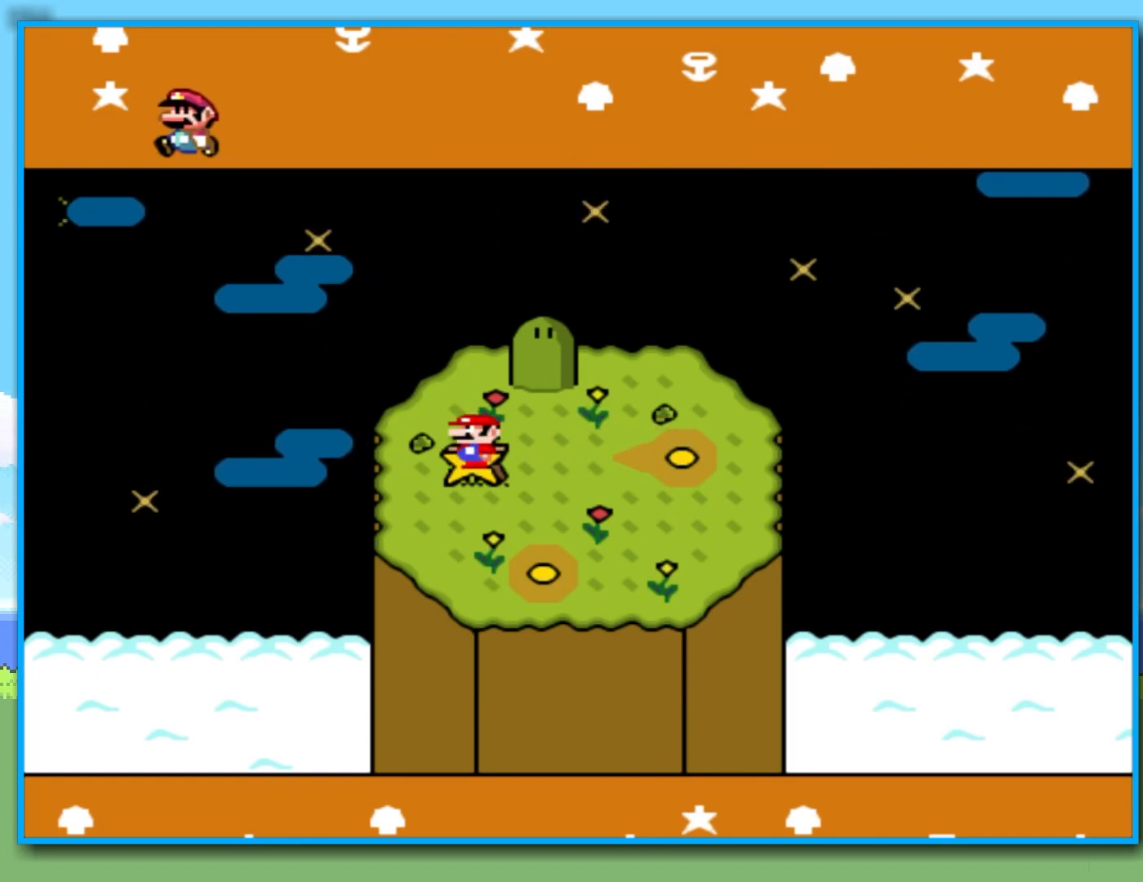
{"buttons": [], "left_stick": "center", "right_stick": "center", "events": []}
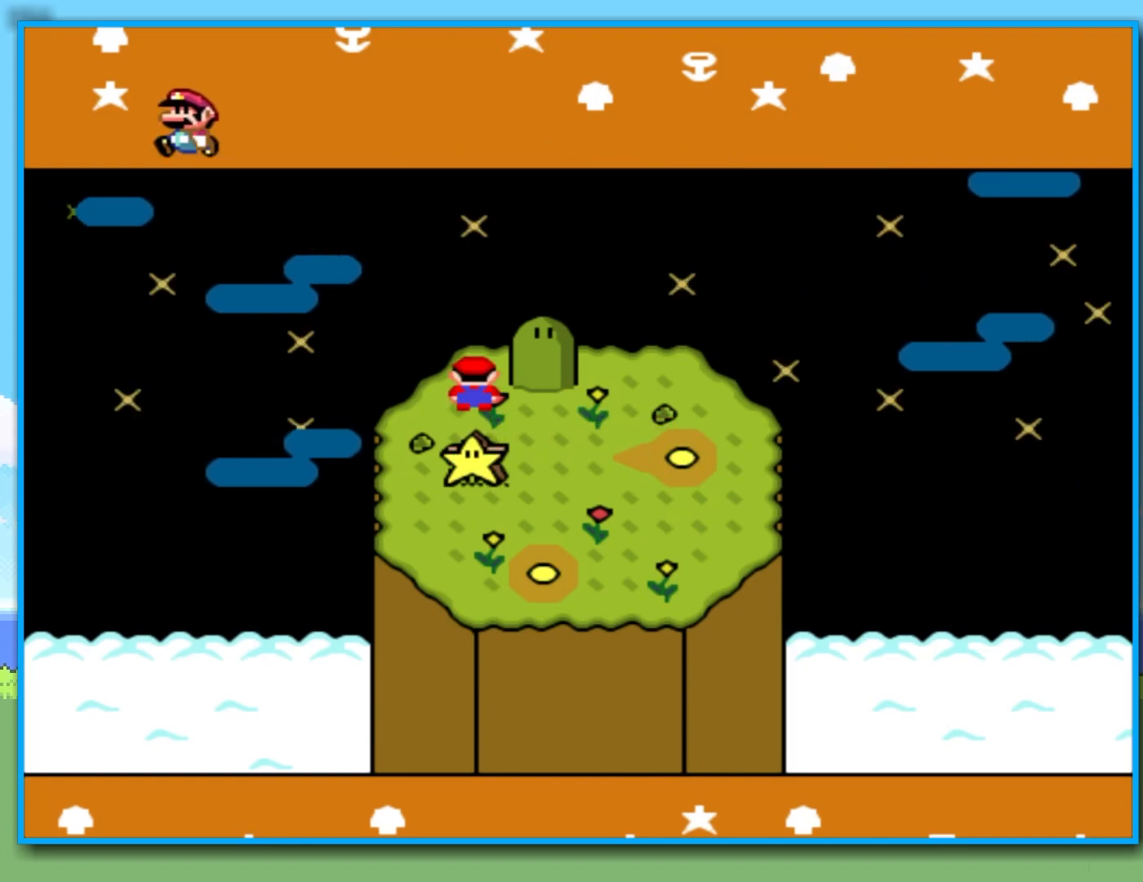
{"buttons": [], "left_stick": "center", "right_stick": "center", "events": []}
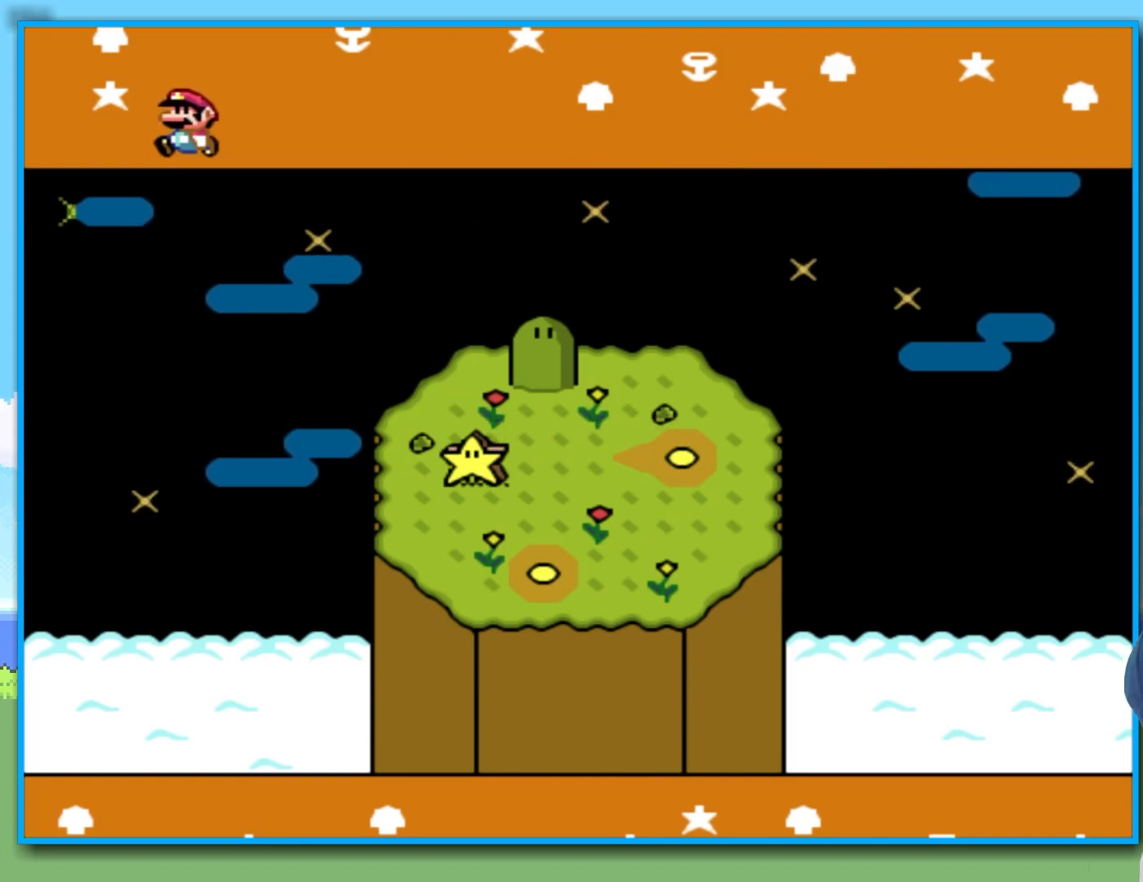
{"buttons": [], "left_stick": "center", "right_stick": "center", "events": []}
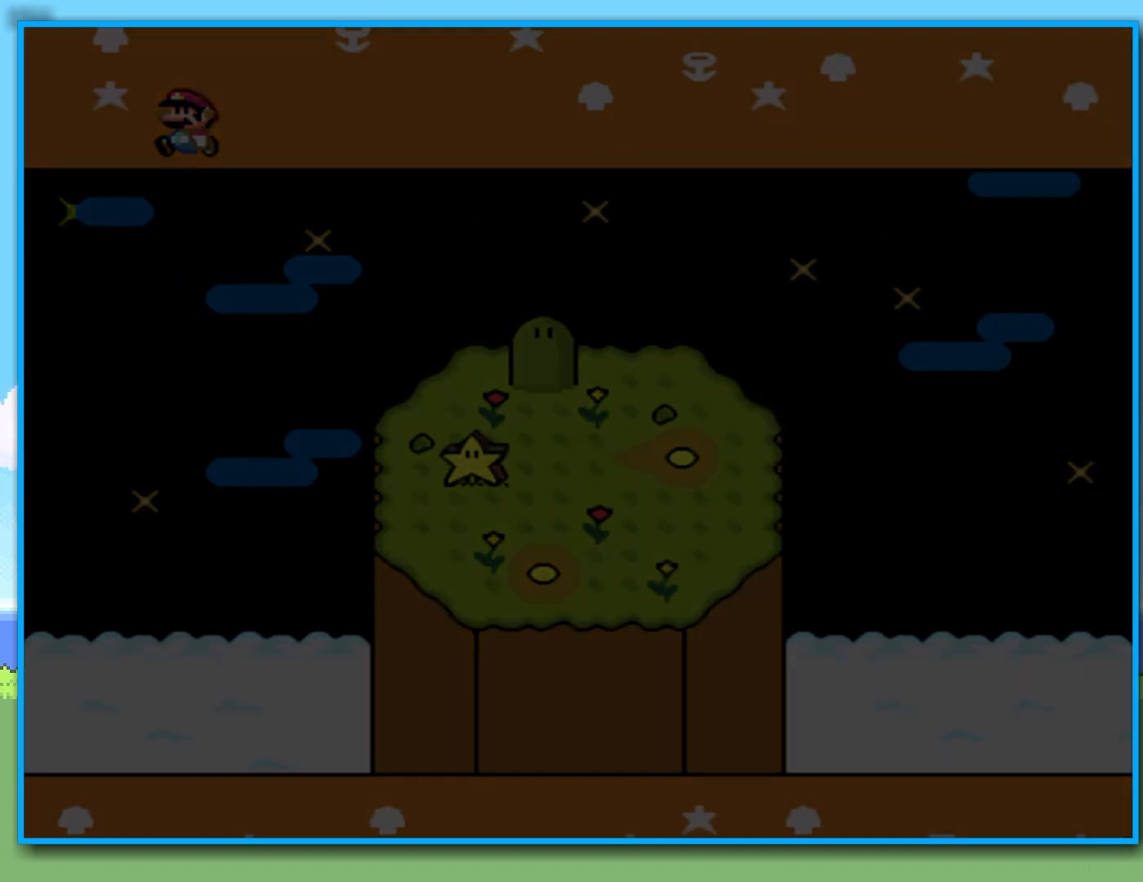
{"buttons": [], "left_stick": "center", "right_stick": "center", "events": []}
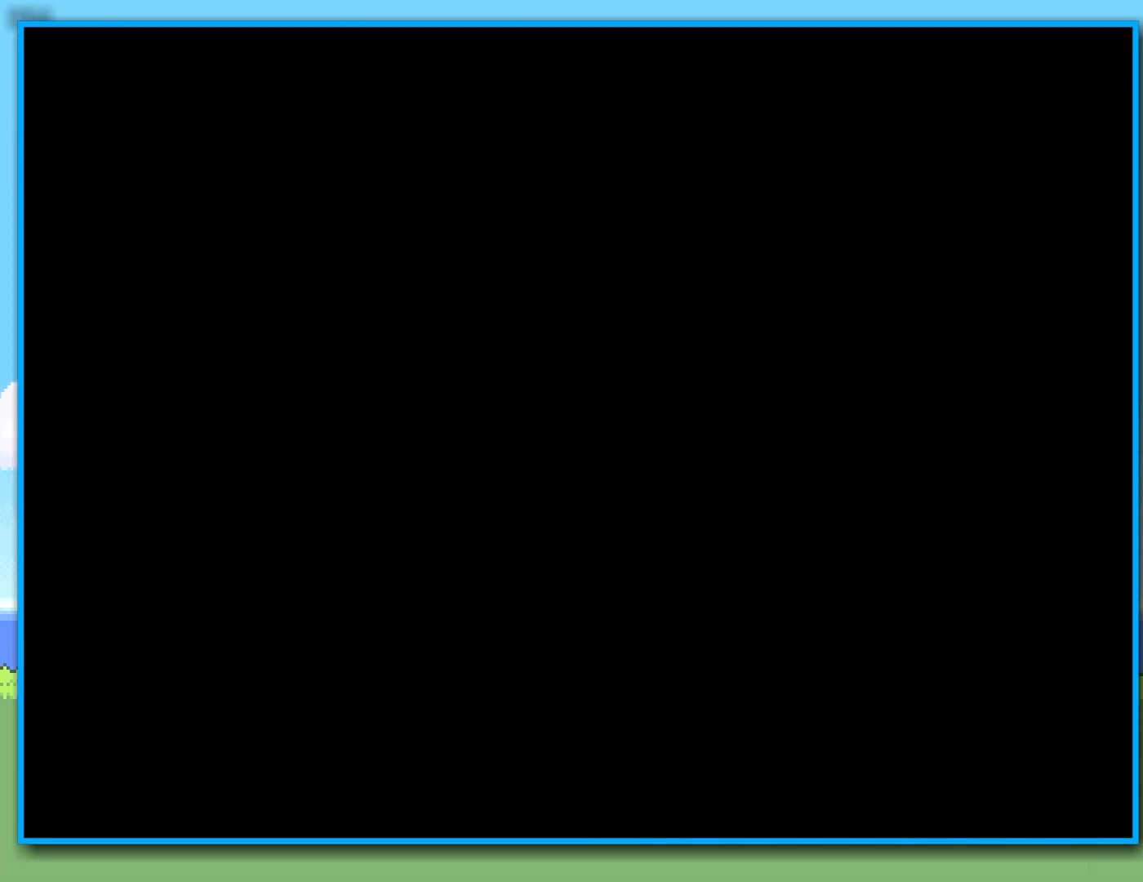
{"buttons": [], "left_stick": "center", "right_stick": "center", "events": []}
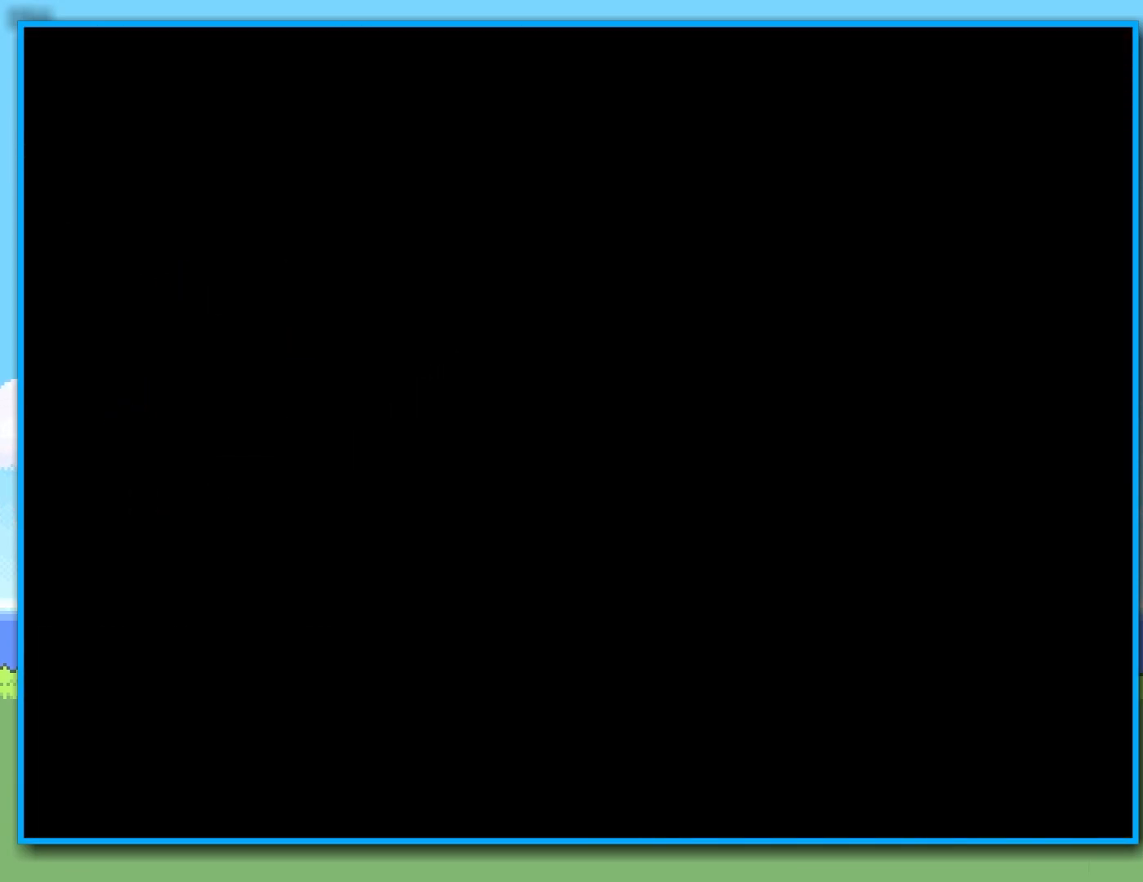
{"buttons": [], "left_stick": "center", "right_stick": "center", "events": []}
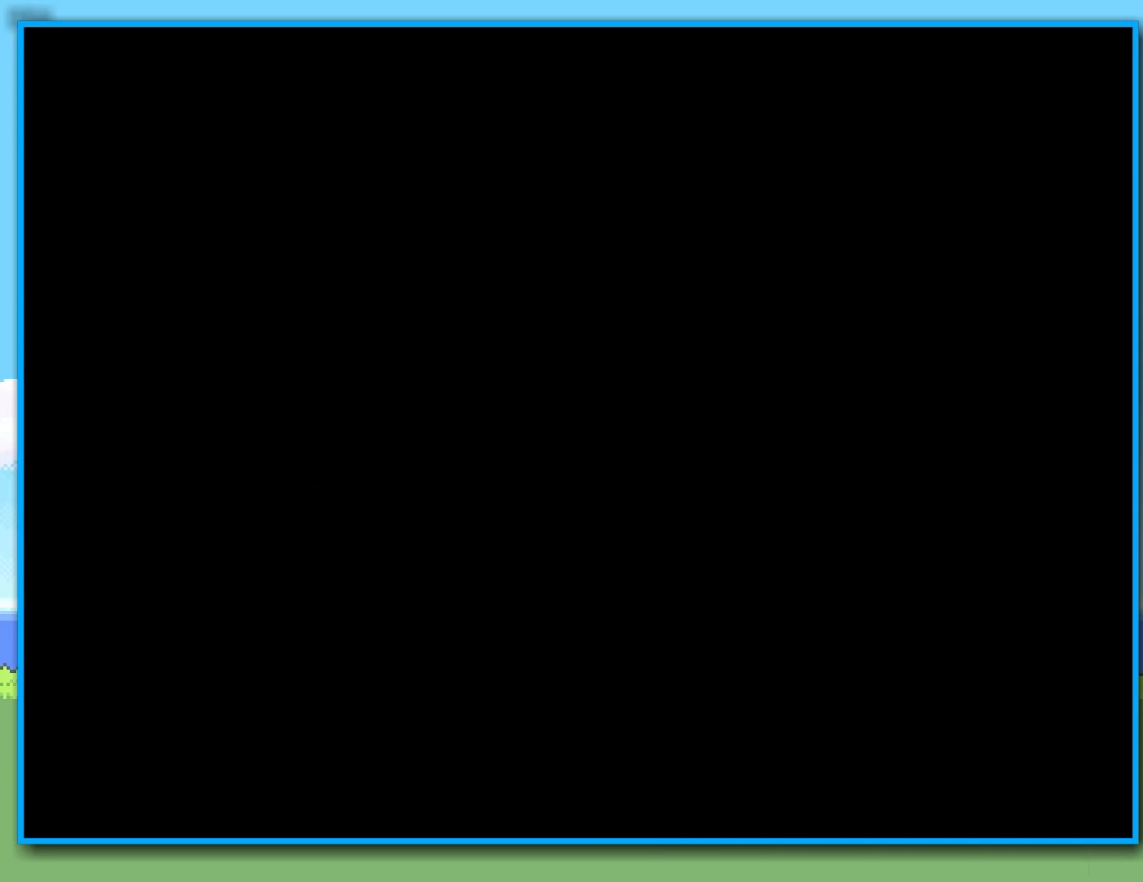
{"buttons": [], "left_stick": "center", "right_stick": "center", "events": []}
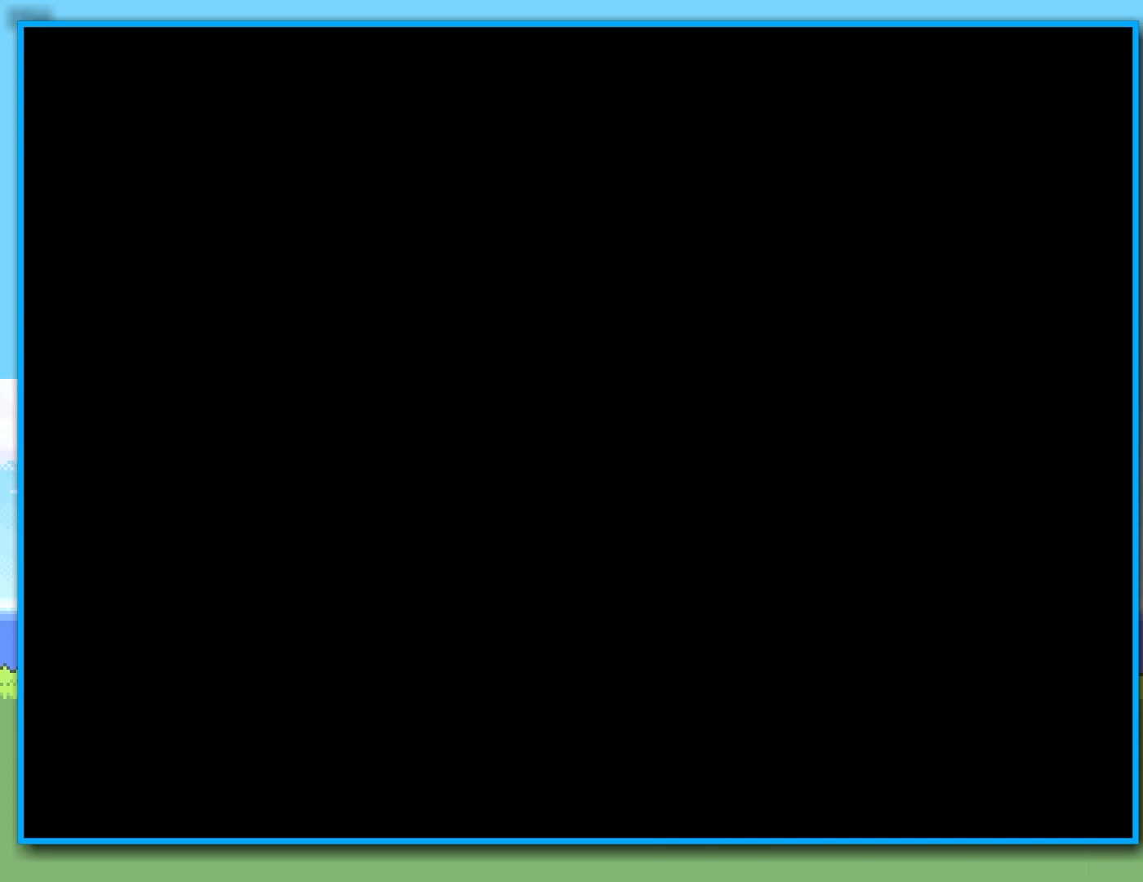
{"buttons": [], "left_stick": "center", "right_stick": "center", "events": []}
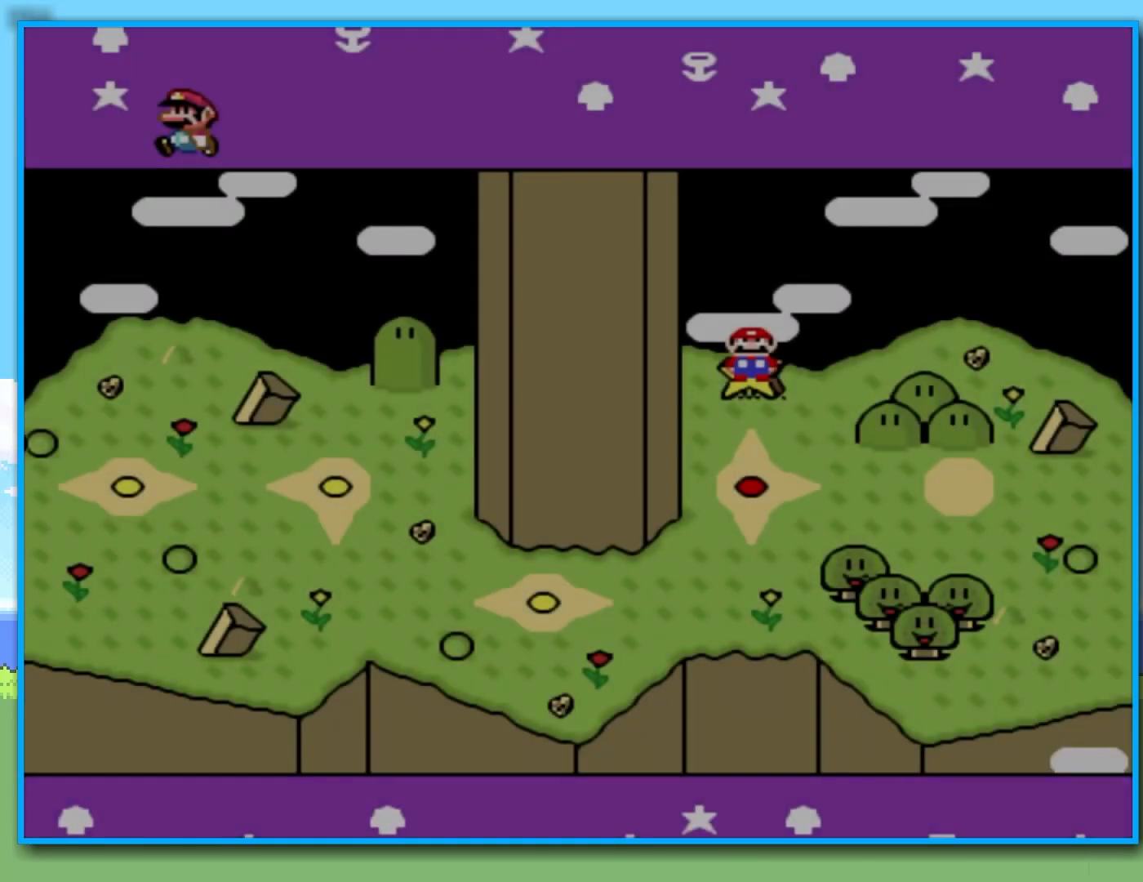
{"buttons": [], "left_stick": "down", "right_stick": "center", "events": [[33, "left_stick", "down-right"], [117, "left_stick", "center"], [317, "left_stick", "down"]]}
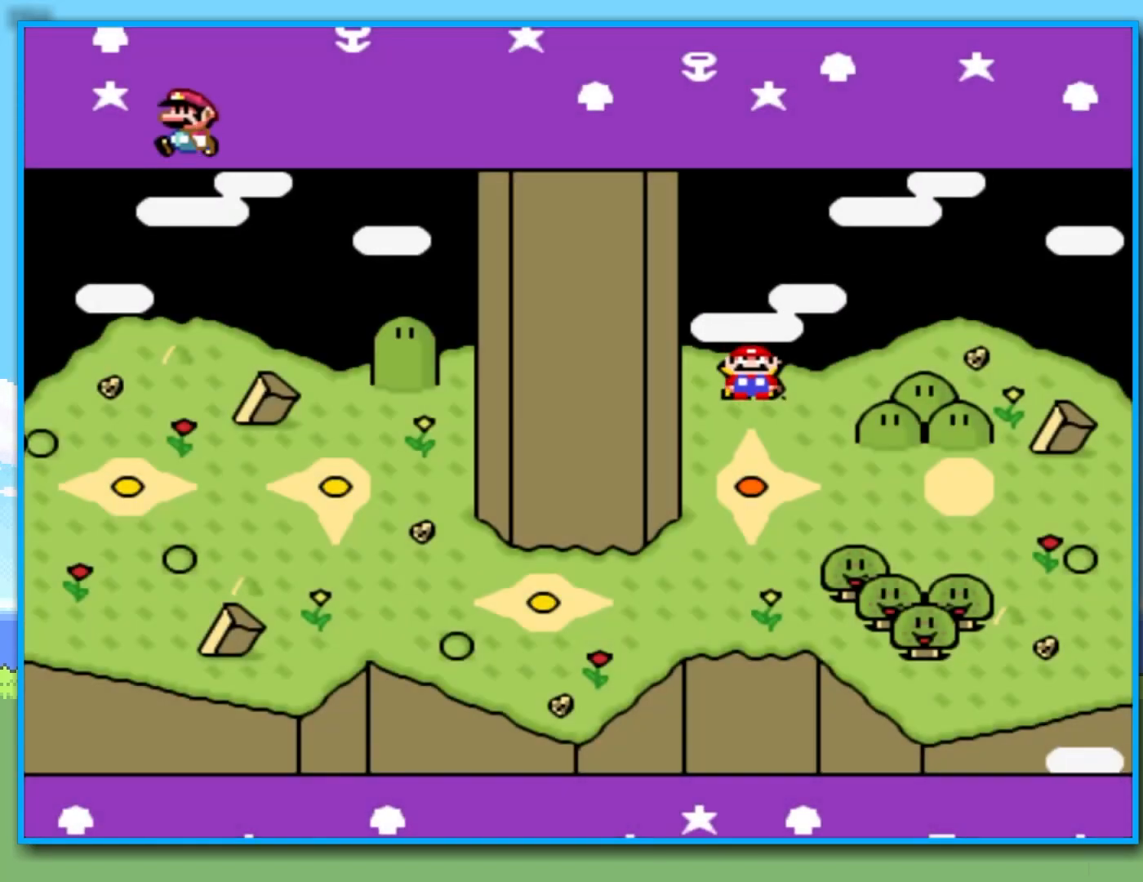
{"buttons": [], "left_stick": "right", "right_stick": "center", "events": [[33, "left_stick", "center"], [100, "left_stick", "down"], [233, "left_stick", "center"], [467, "left_stick", "right"]]}
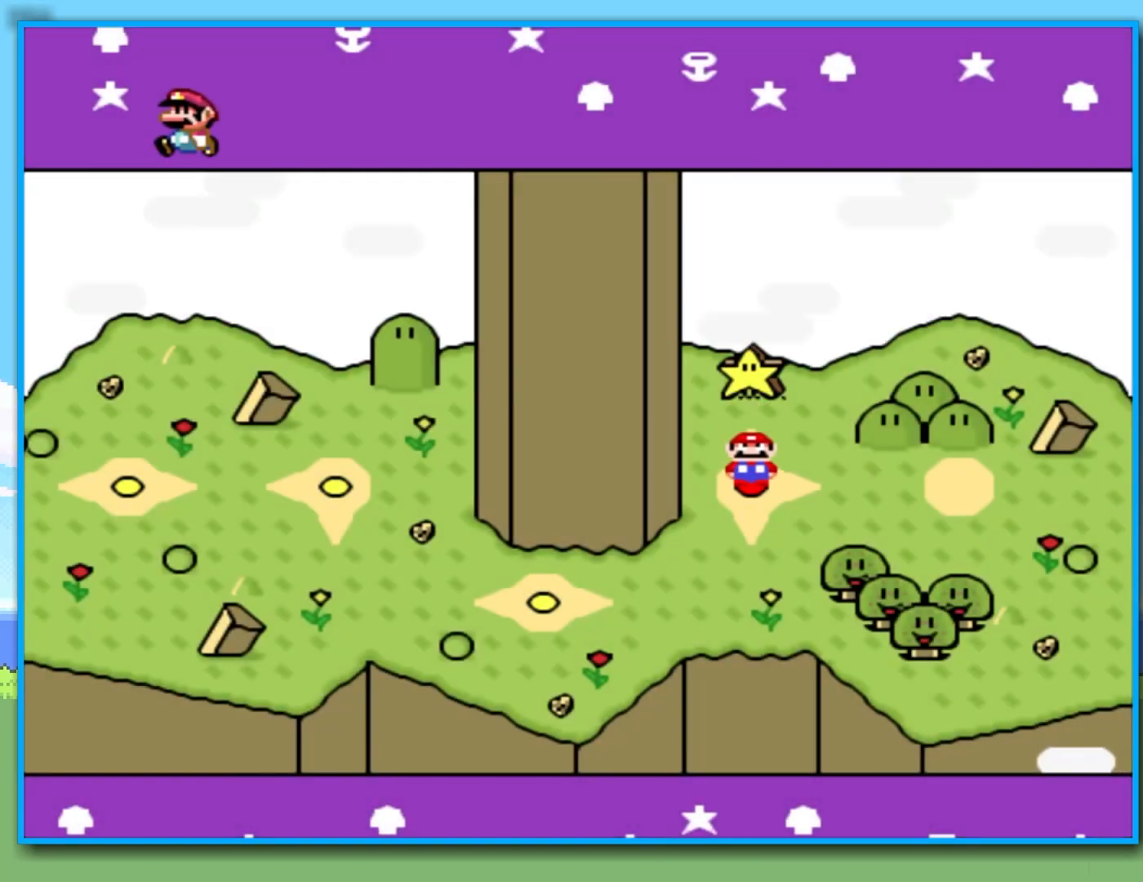
{"buttons": ["B"], "left_stick": "center", "right_stick": "center", "events": [[117, "left_stick", "center"], [183, "left_stick", "right"], [367, "left_stick", "down-right"], [450, "B", "down"], [467, "left_stick", "center"]]}
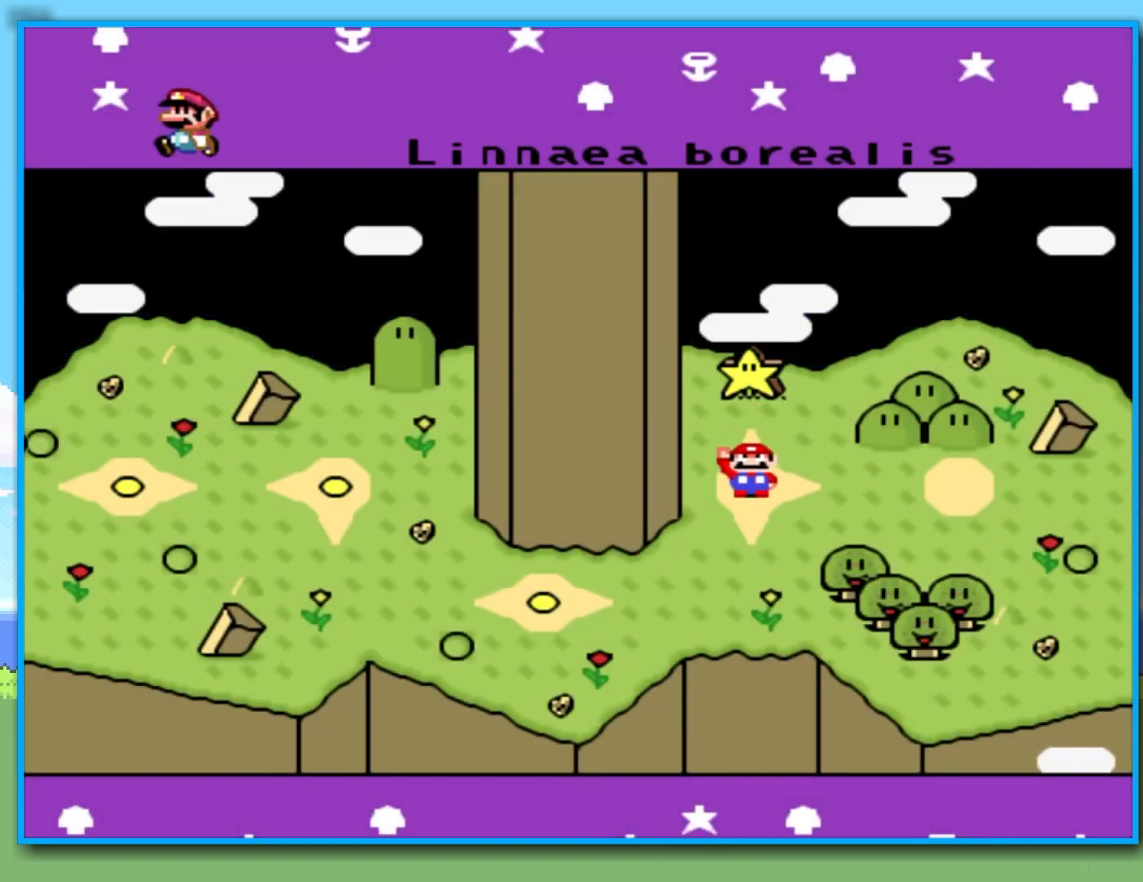
{"buttons": [], "left_stick": "center", "right_stick": "center", "events": [[50, "B", "up"], [217, "right_stick", "up-left"], [333, "right_stick", "center"]]}
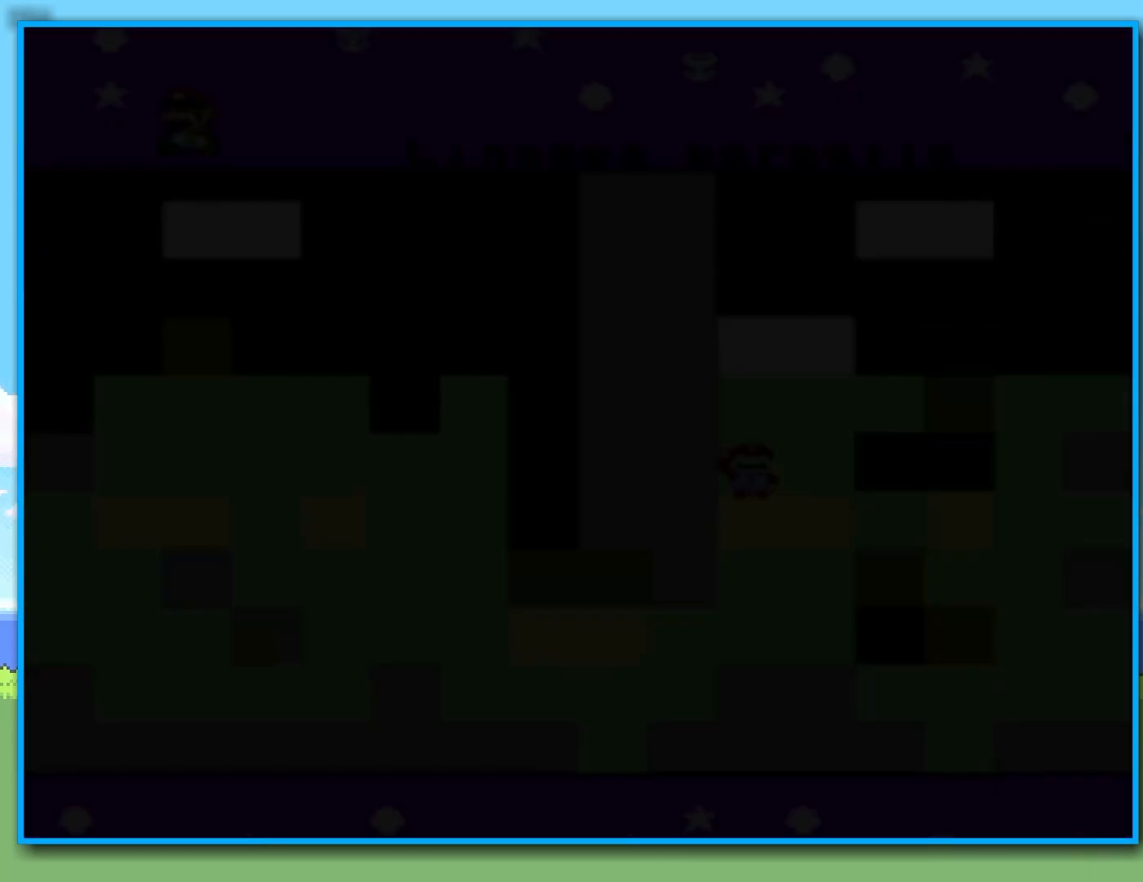
{"buttons": [], "left_stick": "center", "right_stick": "center", "events": []}
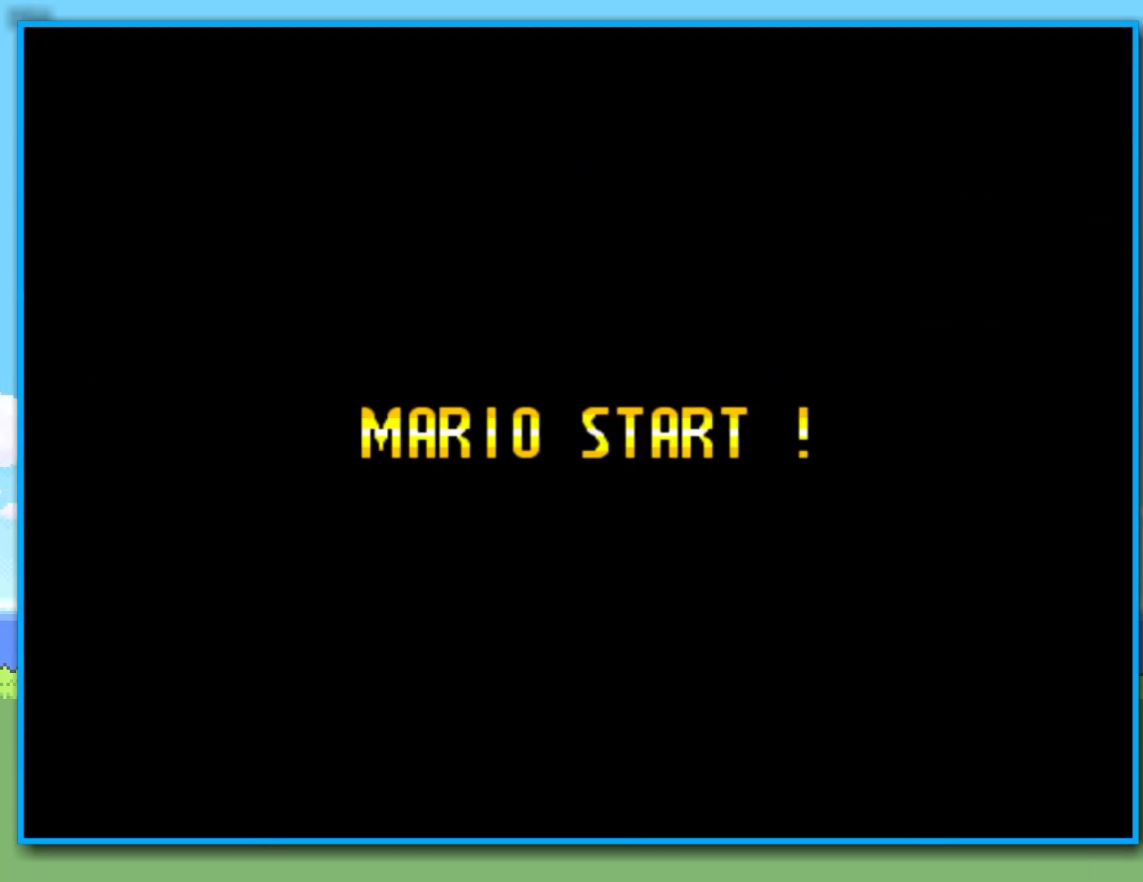
{"buttons": [], "left_stick": "center", "right_stick": "center", "events": []}
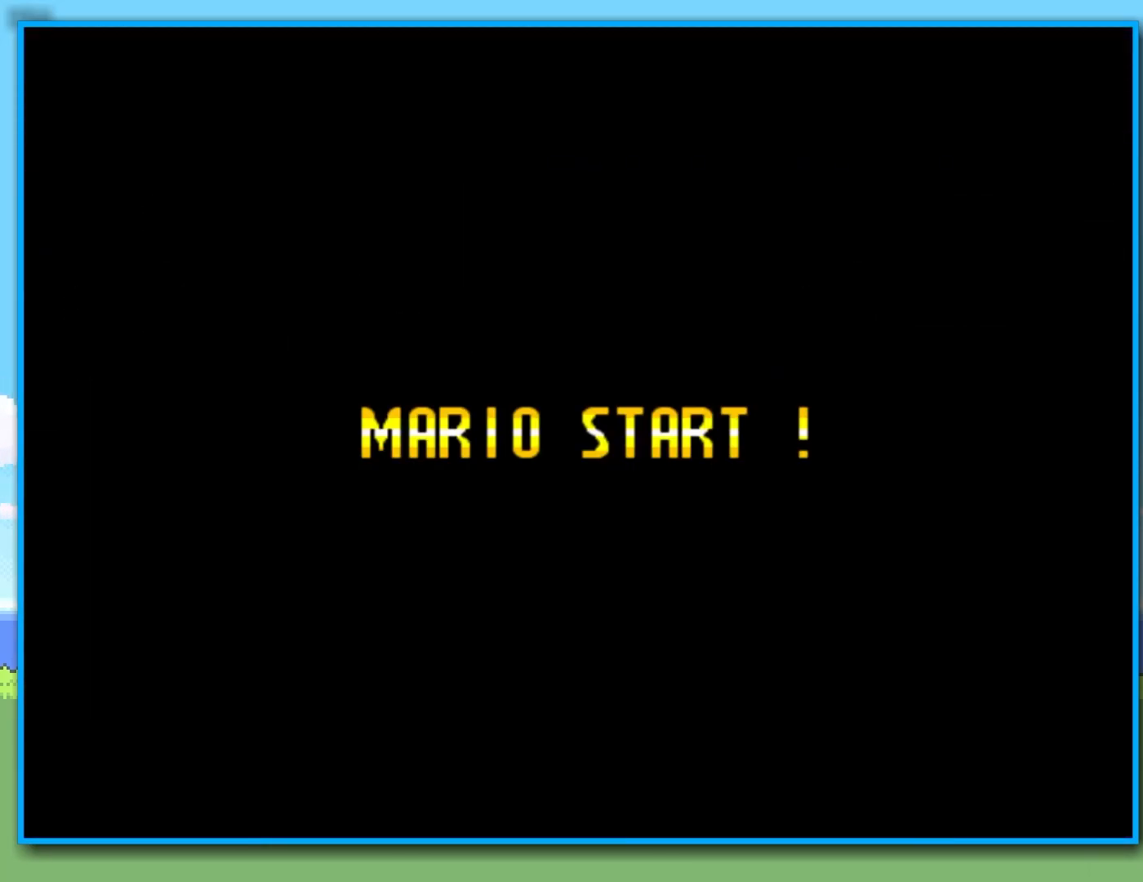
{"buttons": [], "left_stick": "center", "right_stick": "center", "events": []}
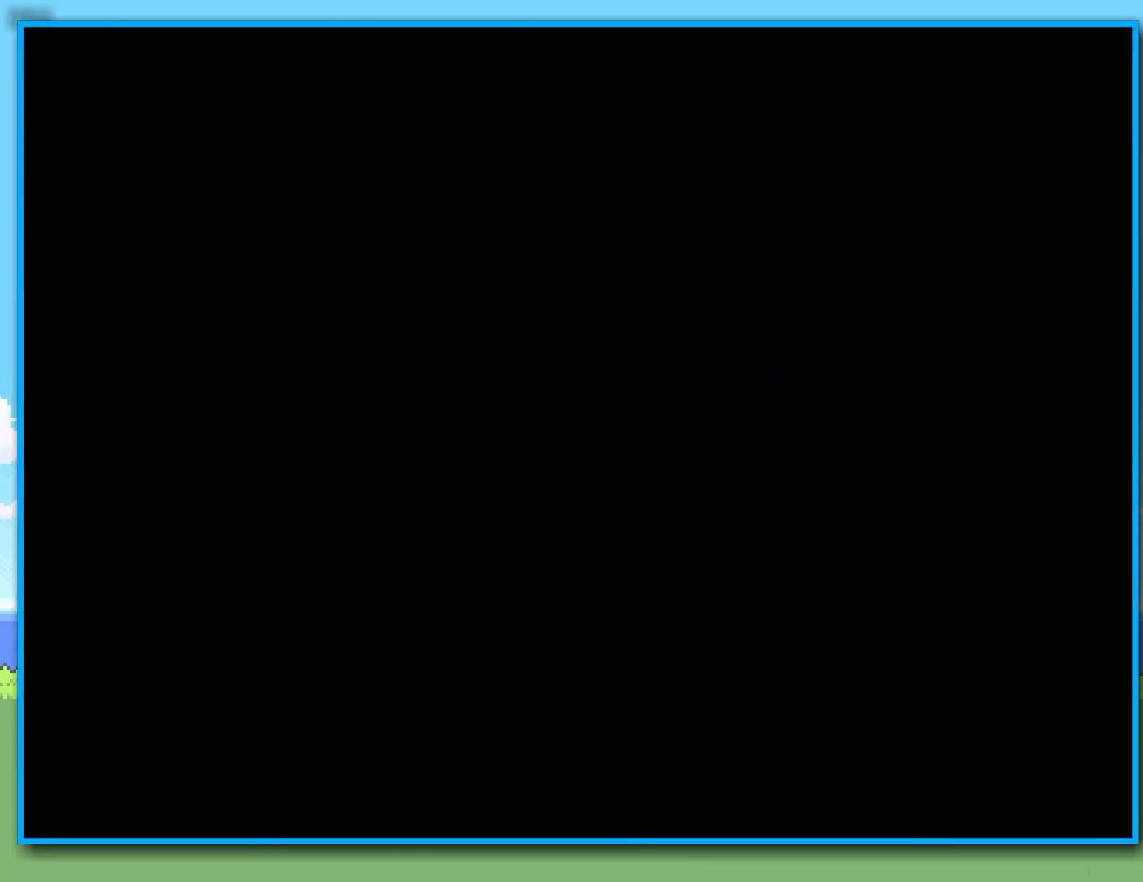
{"buttons": ["Y"], "left_stick": "center", "right_stick": "center", "events": [[33, "Y", "down"]]}
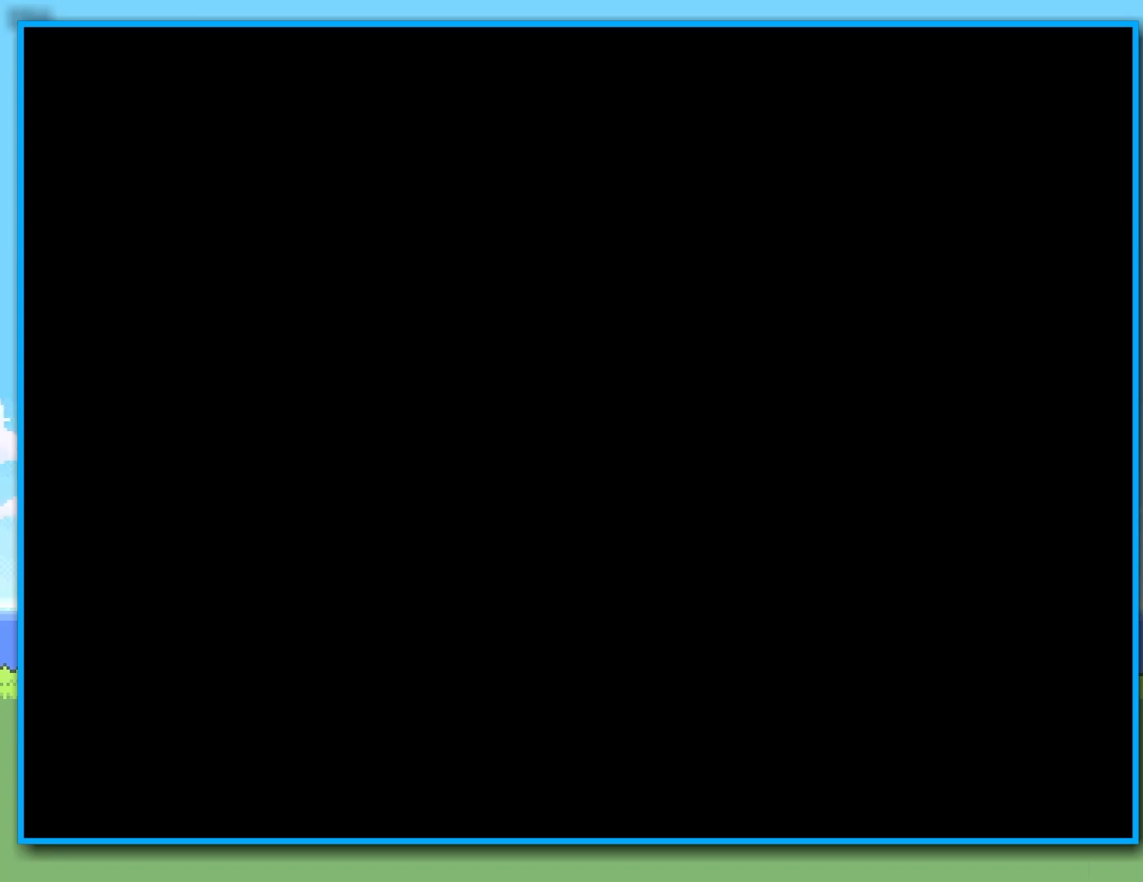
{"buttons": ["Y"], "left_stick": "center", "right_stick": "center", "events": []}
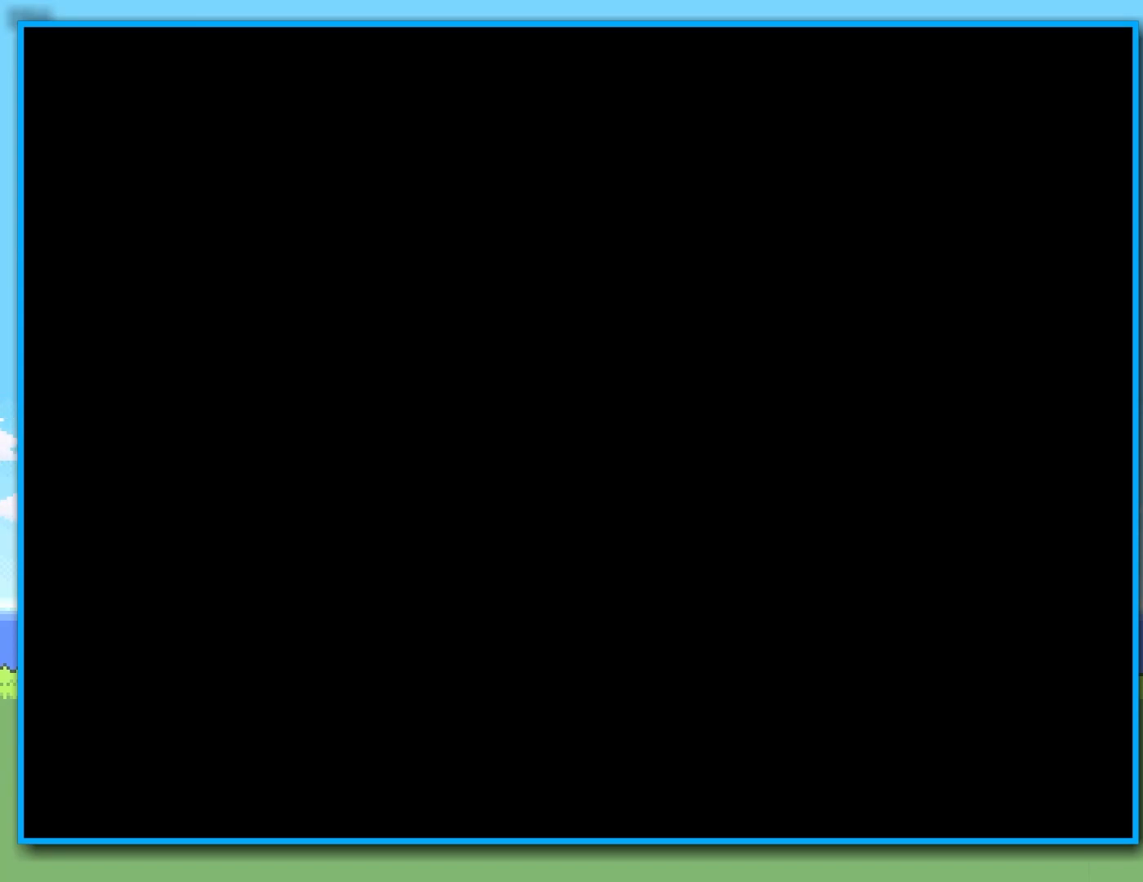
{"buttons": ["Y"], "left_stick": "center", "right_stick": "center", "events": []}
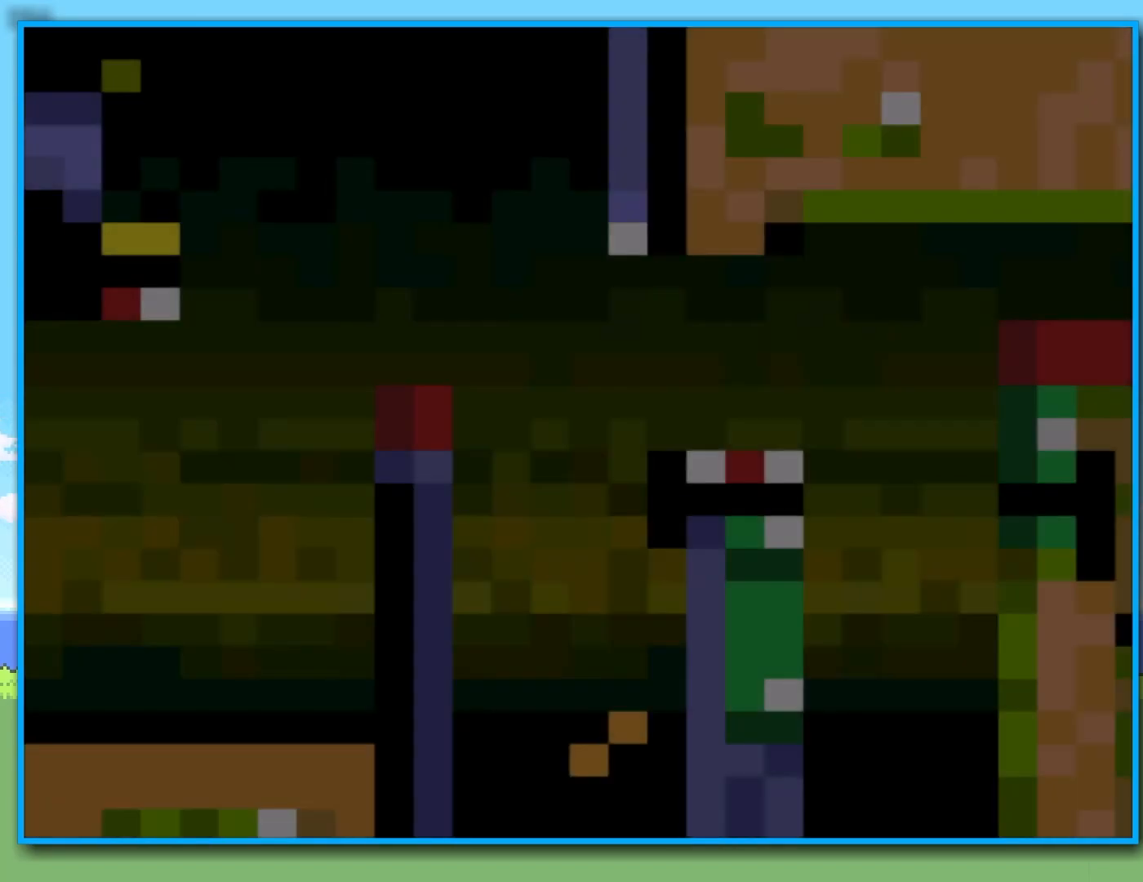
{"buttons": ["Y"], "left_stick": "left", "right_stick": "center", "events": [[233, "left_stick", "left"]]}
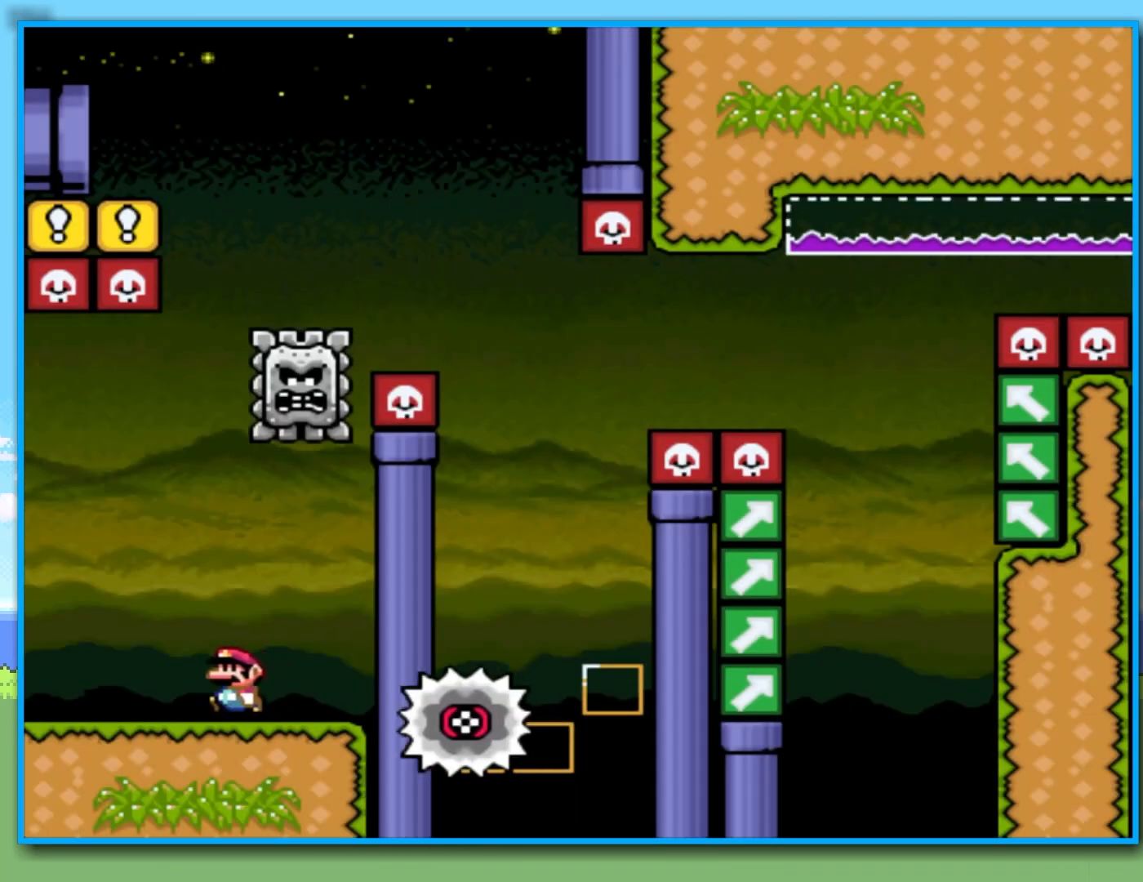
{"buttons": ["Y", "R2"], "left_stick": "right", "right_stick": "center", "events": [[133, "R2", "down"], [167, "left_stick", "right"]]}
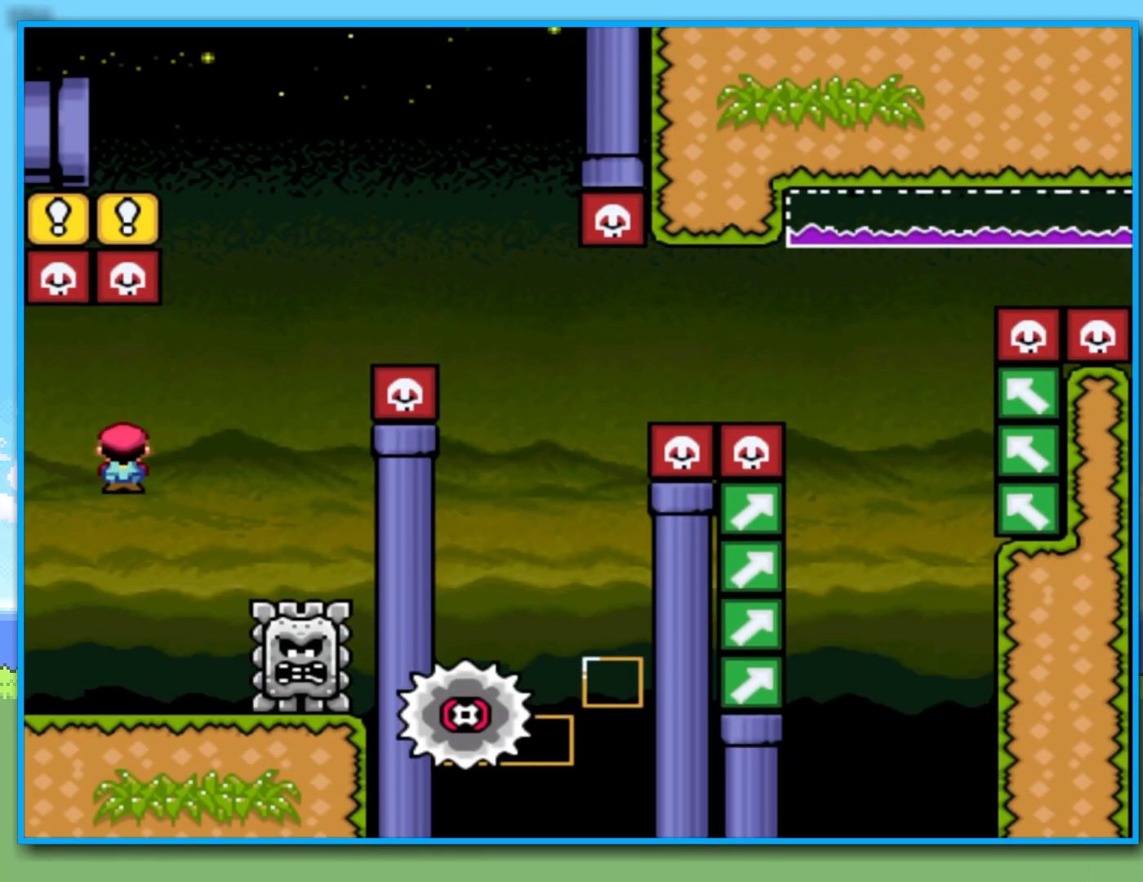
{"buttons": ["Y", "R2"], "left_stick": "right", "right_stick": "center", "events": [[167, "R2", "up"], [250, "R2", "down"], [250, "left_stick", "left"], [467, "left_stick", "right"]]}
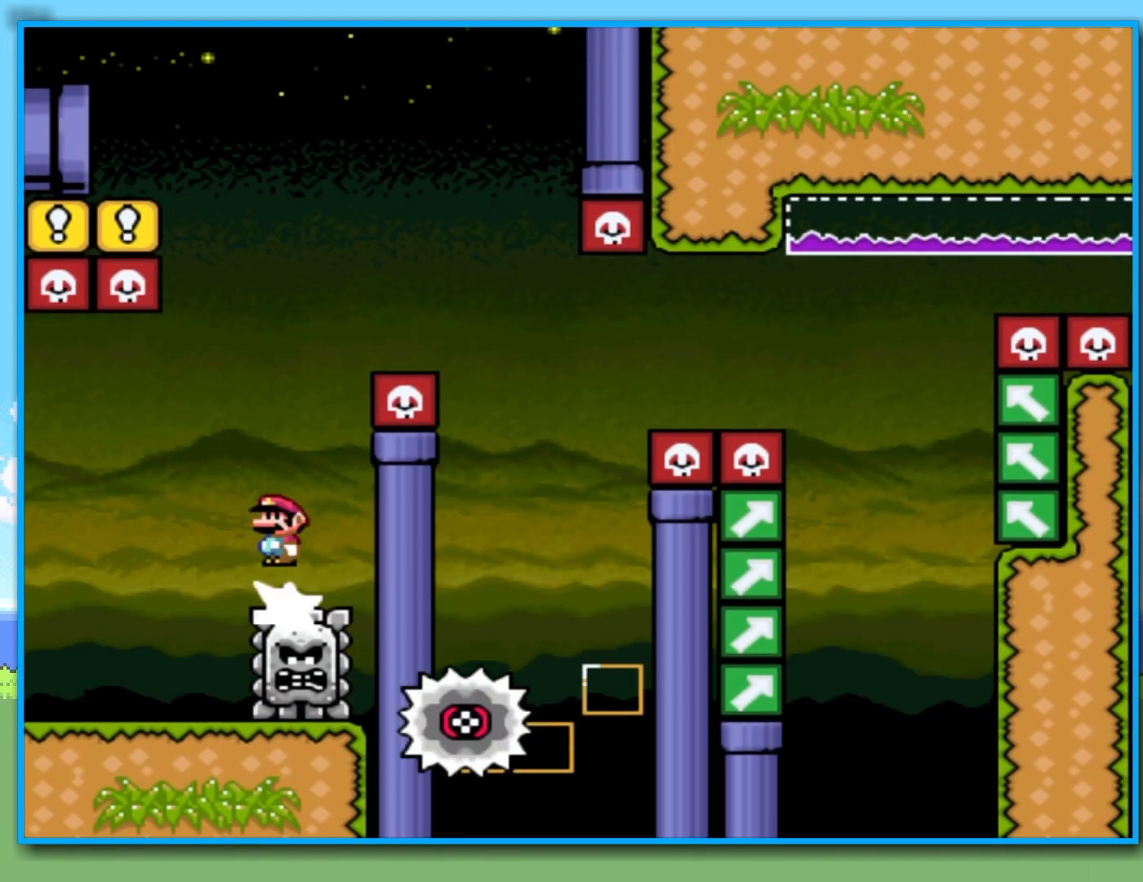
{"buttons": ["Y"], "left_stick": "right", "right_stick": "center", "events": [[500, "R2", "up"]]}